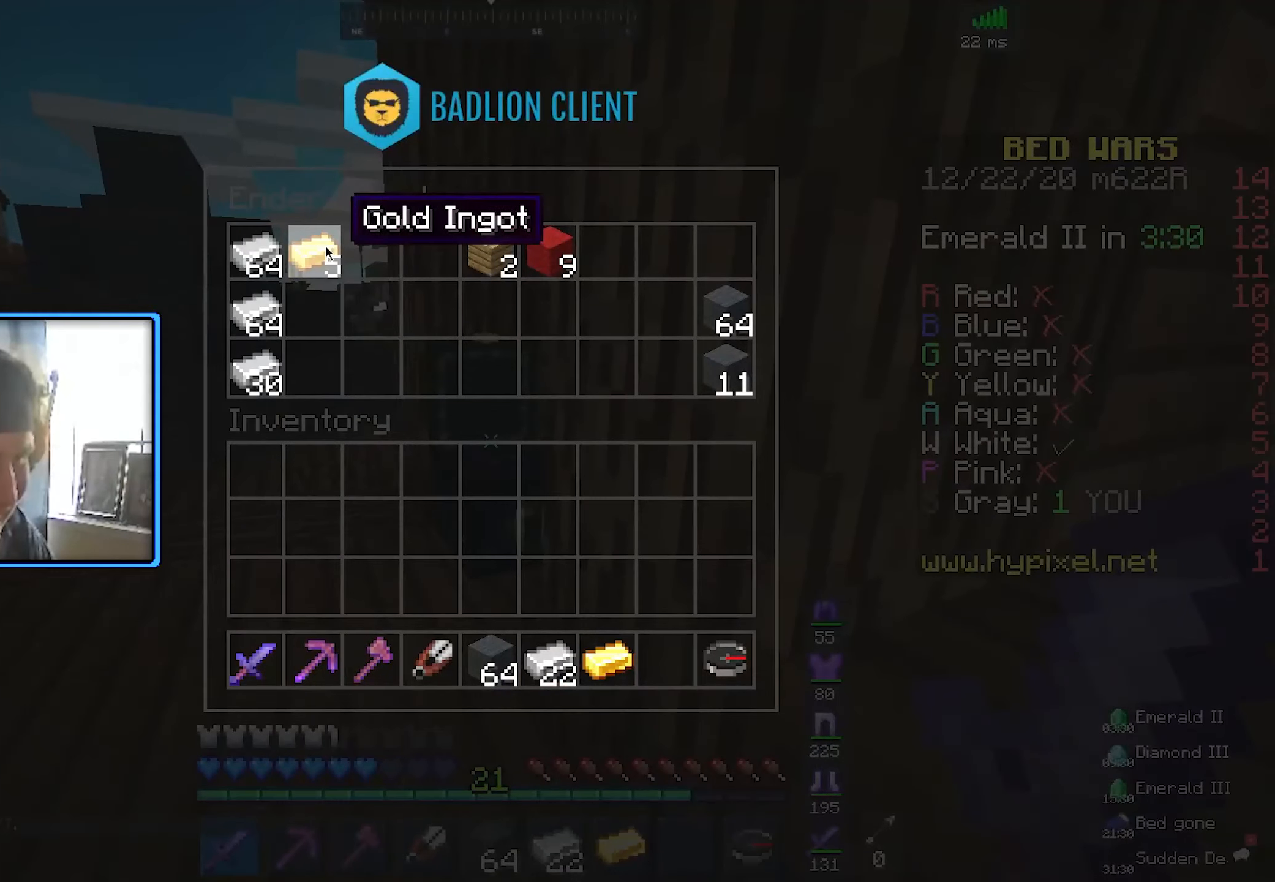
Gameplay with keyboard and mouse; each line is a JSON object with the keys and mouse buttons held at the frame after it. "events" lists presses ("down") and releases ("up") of "a", "d", "s", "space", "w", "mouse_left" and "mouse_right" between this image and that frame as [ms after this image, input, new state], when the widget could be followed in between. "mouse_left", "mouse_right" = the "left", "right" buttons of the "mouse" list. No other keys are recorded. Fast repeated clicks can show as one long hold. Mouse movement is not recorded.
{"keys": [], "mouse": [], "events": []}
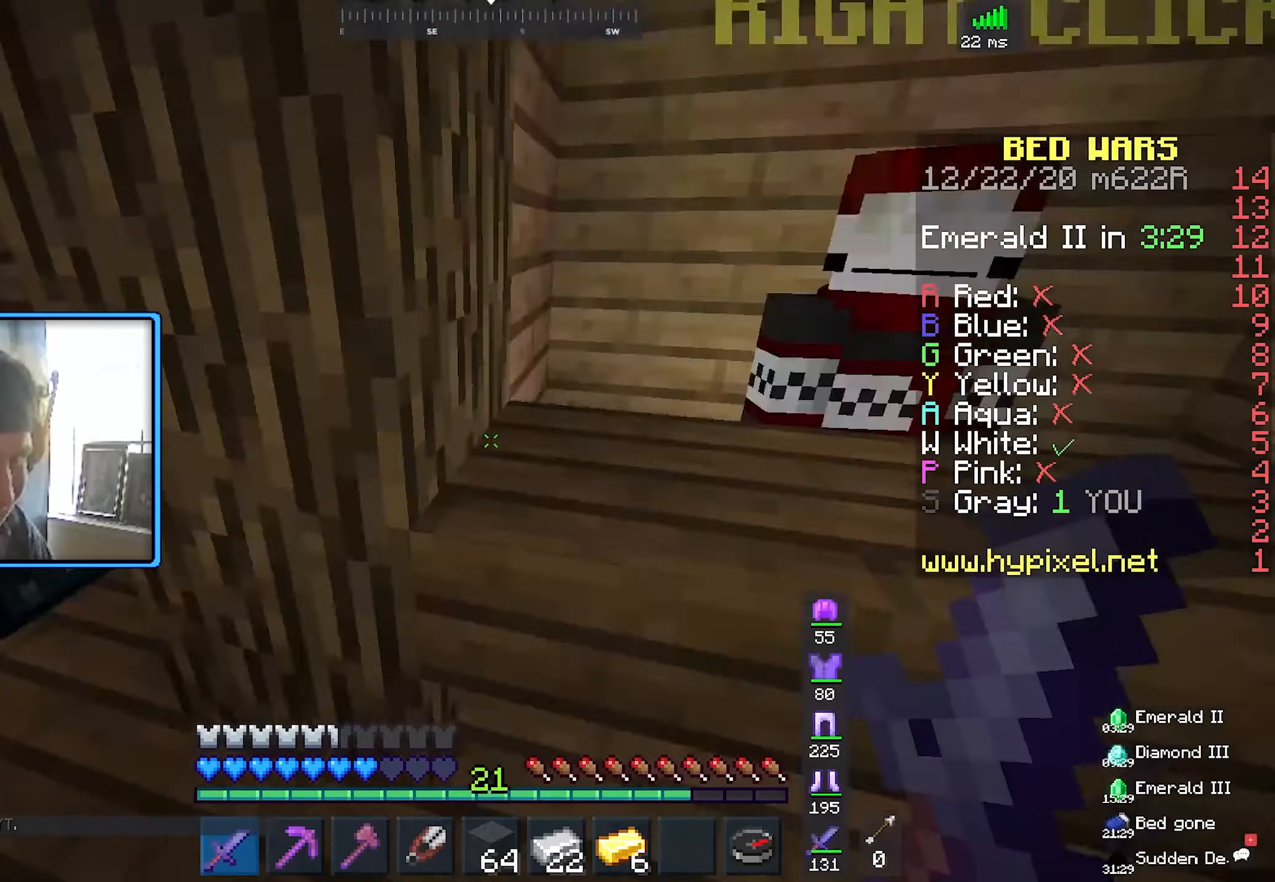
{"keys": ["w"], "mouse": [], "events": [[134, "w", "down"]]}
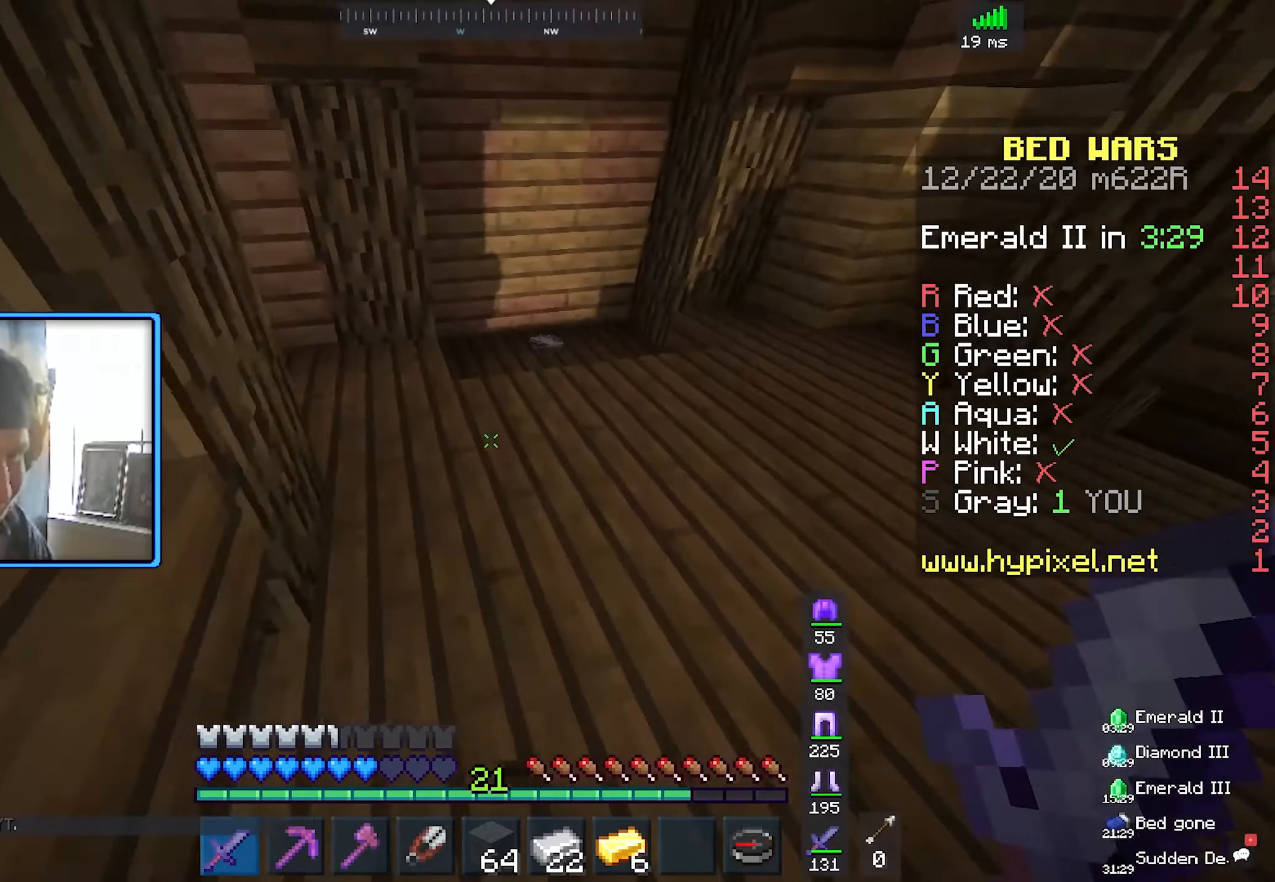
{"keys": ["d", "w"], "mouse": [], "events": [[34, "d", "down"], [400, "d", "up"], [500, "d", "down"]]}
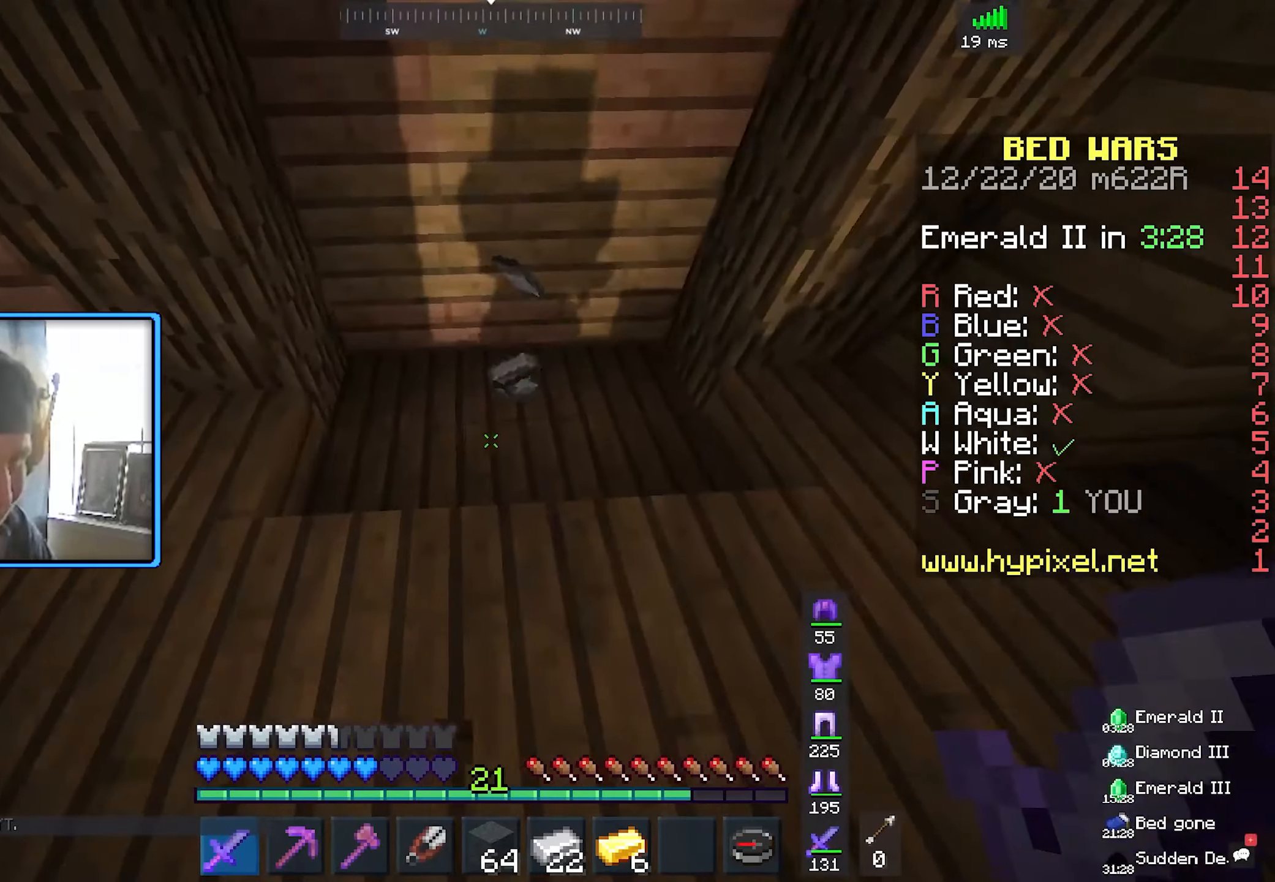
{"keys": ["d"], "mouse": [], "events": [[217, "d", "up"], [284, "d", "down"], [450, "w", "up"]]}
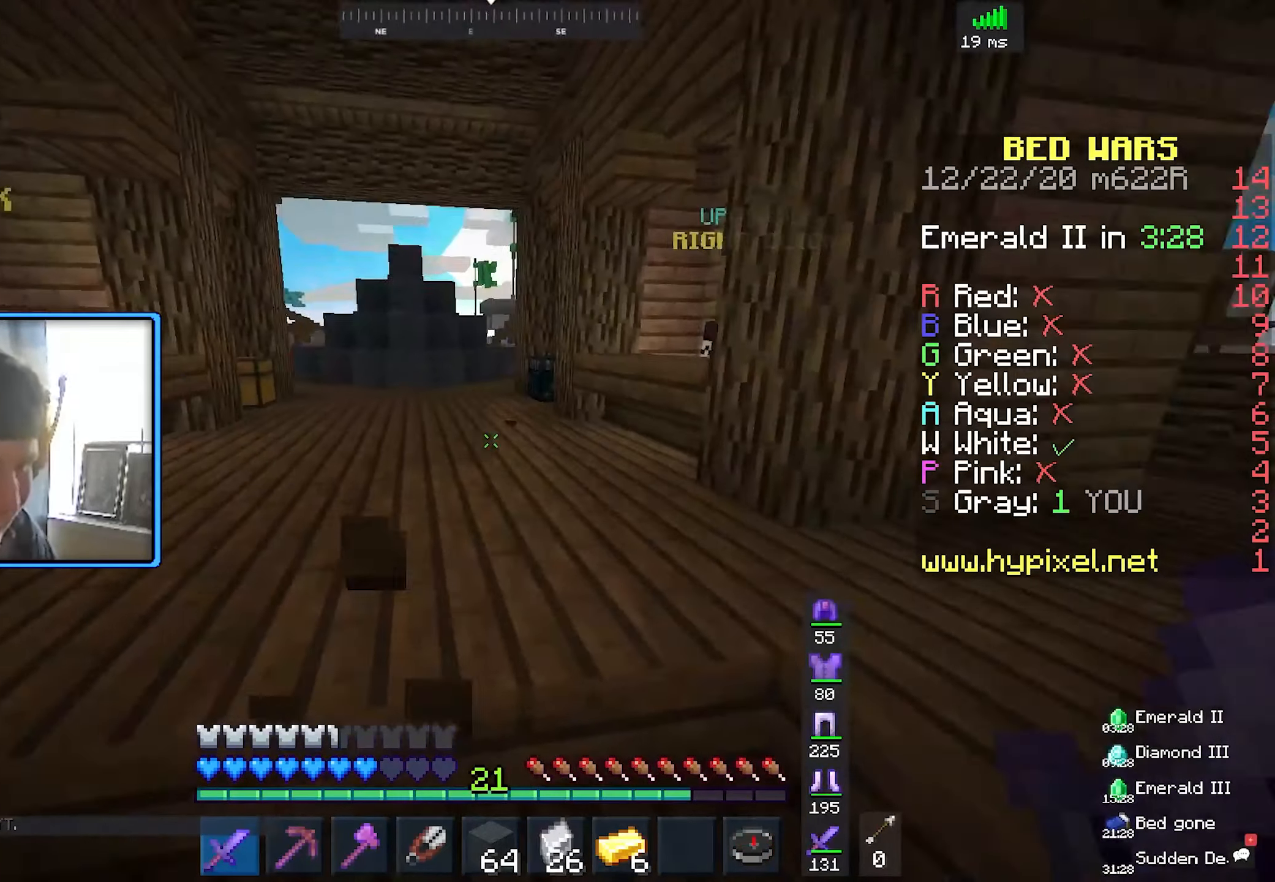
{"keys": ["a"], "mouse": [], "events": [[34, "s", "down"], [150, "d", "up"], [250, "a", "down"], [417, "s", "up"]]}
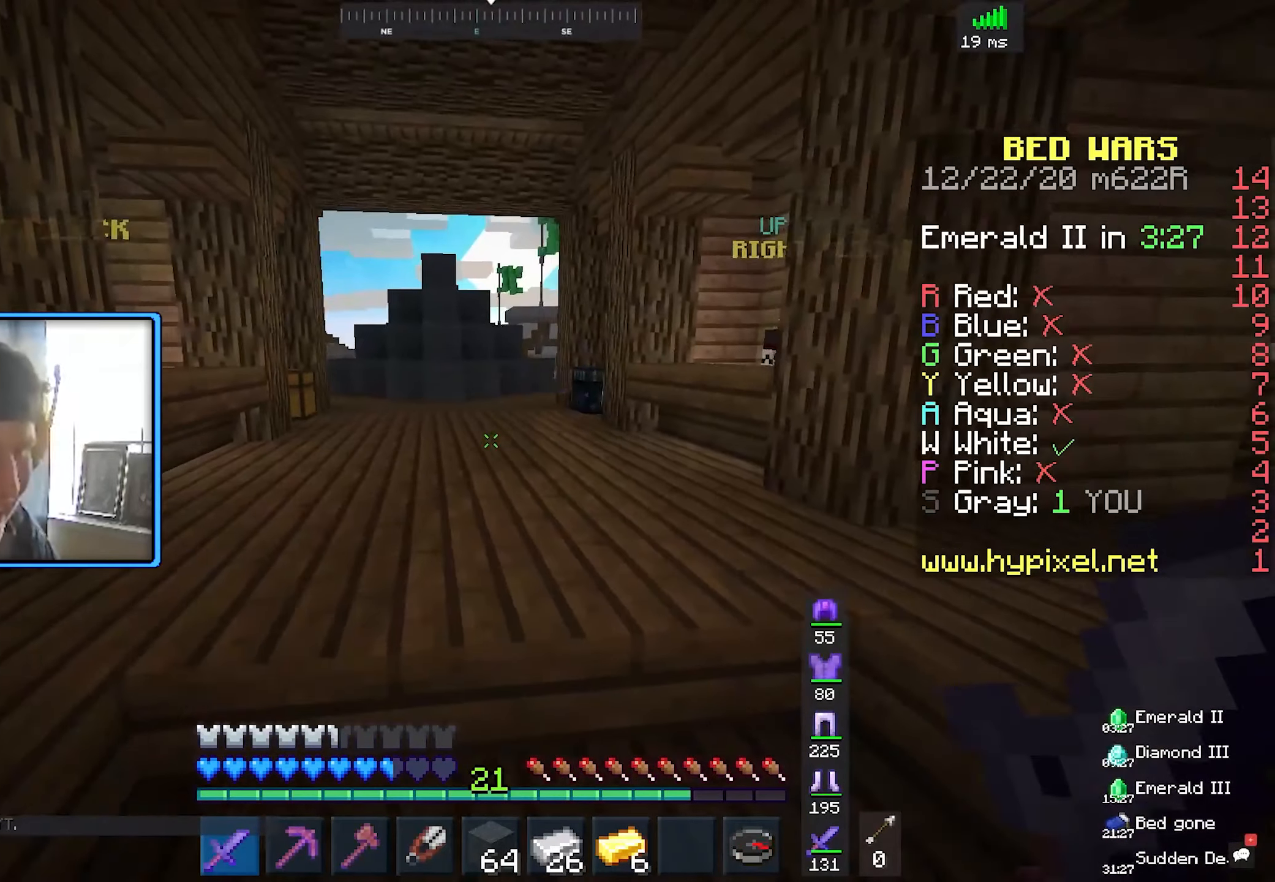
{"keys": ["d", "s"], "mouse": [], "events": [[34, "w", "down"], [184, "d", "down"], [234, "a", "up"], [317, "w", "up"], [366, "s", "down"]]}
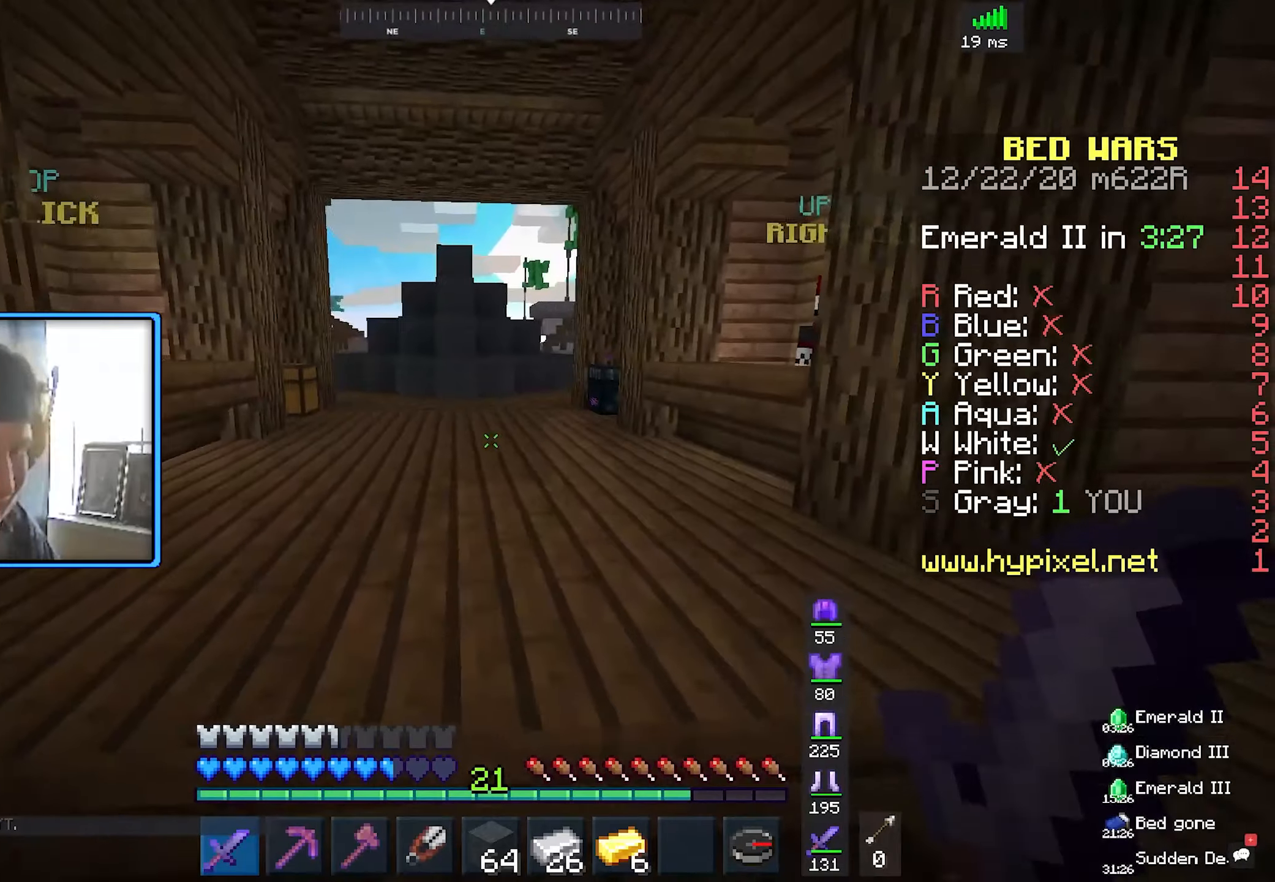
{"keys": ["w"], "mouse": [], "events": [[66, "a", "down"], [100, "d", "up"], [250, "s", "up"], [333, "w", "down"], [500, "a", "up"]]}
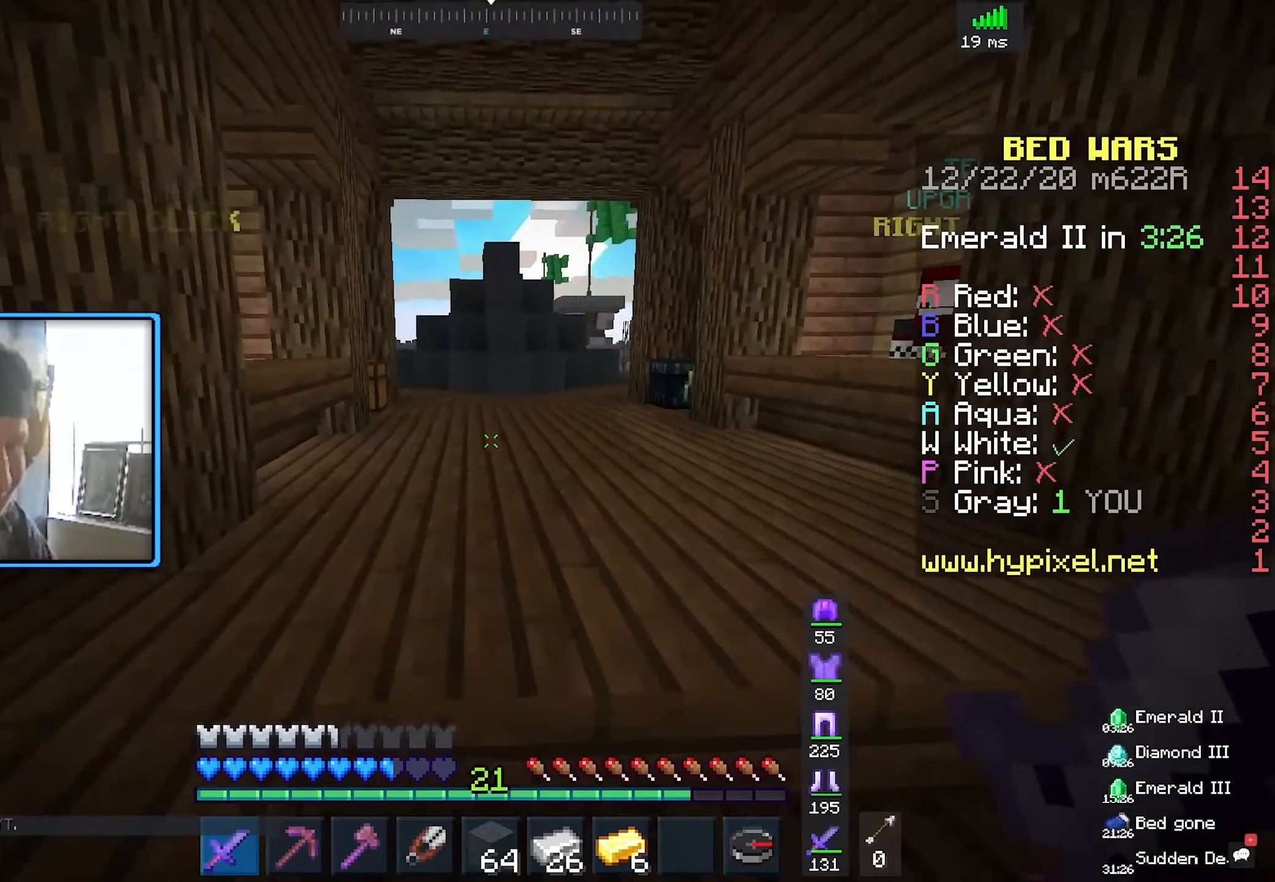
{"keys": ["a", "s"], "mouse": [], "events": [[16, "d", "down"], [116, "w", "up"], [183, "s", "down"], [350, "d", "up"], [383, "a", "down"]]}
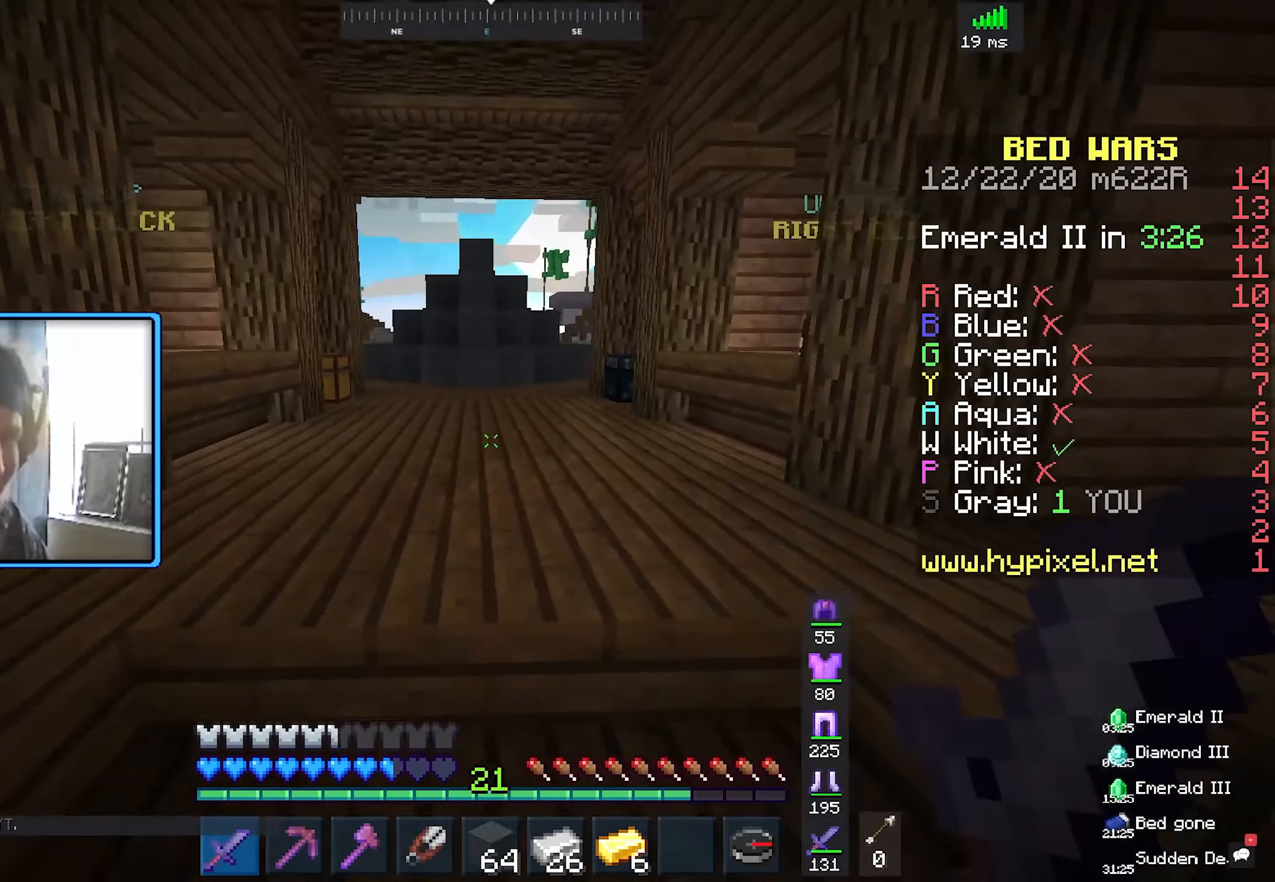
{"keys": ["d", "s"], "mouse": [], "events": [[33, "s", "up"], [133, "w", "down"], [266, "a", "up"], [283, "d", "down"], [416, "w", "up"], [483, "s", "down"]]}
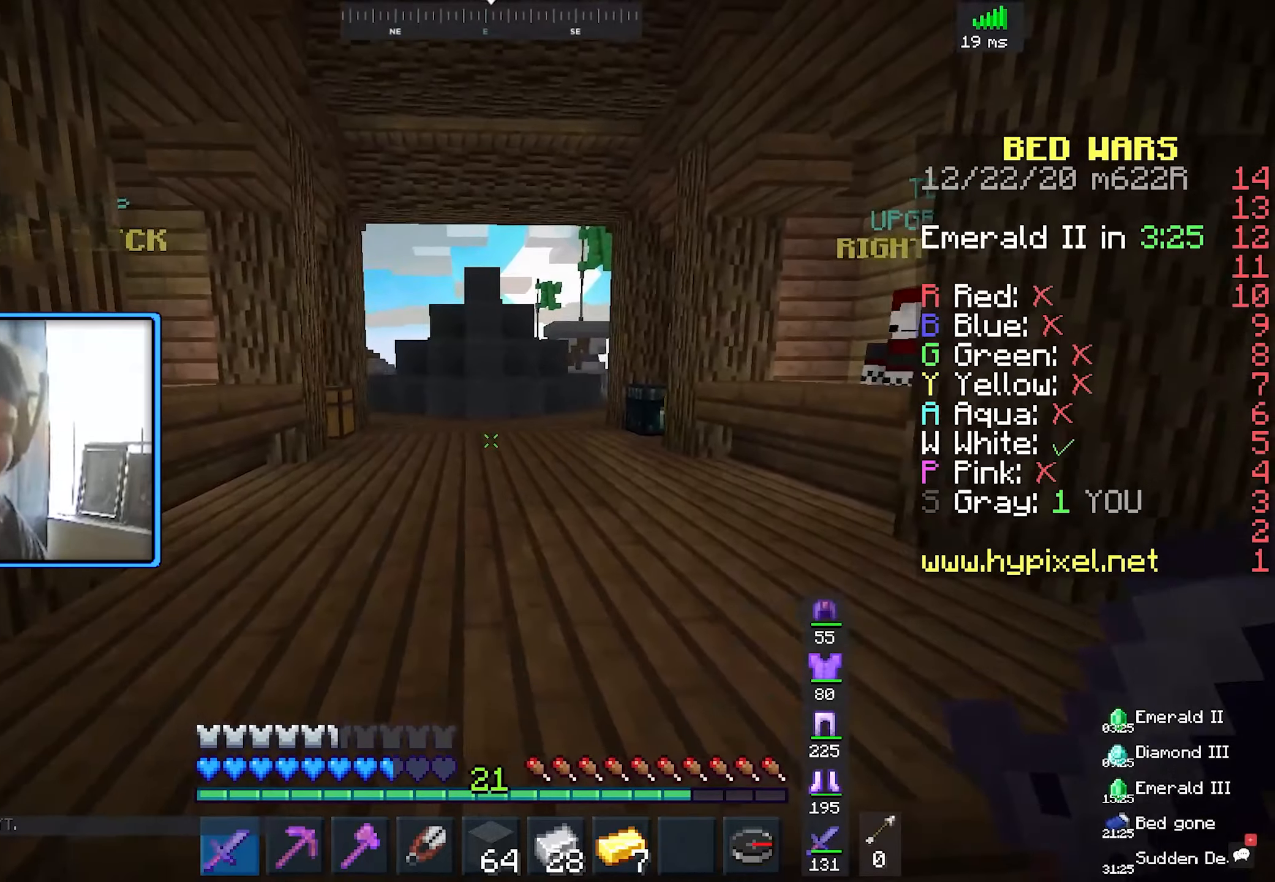
{"keys": ["a", "w"], "mouse": [], "events": [[150, "a", "down"], [250, "d", "up"], [283, "s", "up"], [433, "w", "down"]]}
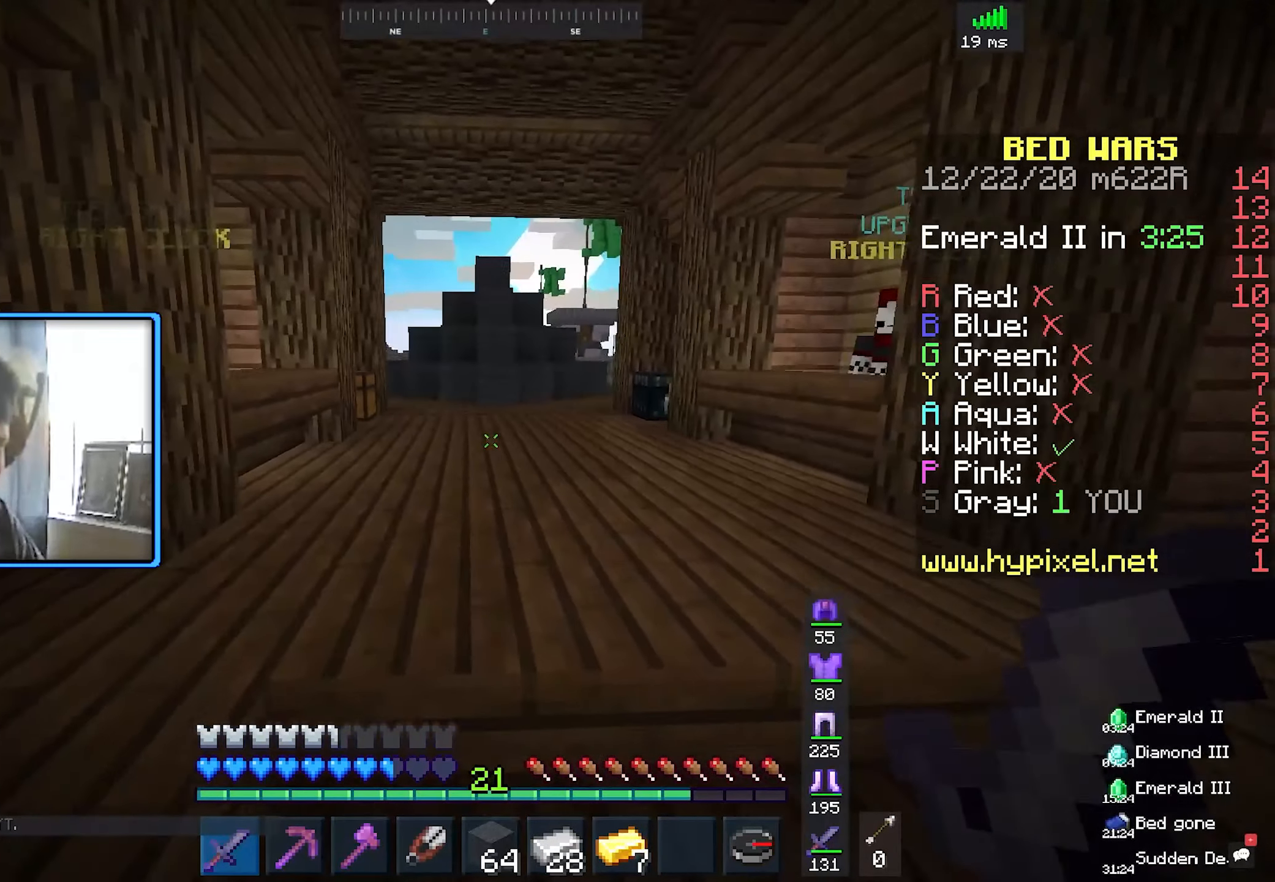
{"keys": ["w"], "mouse": [], "events": [[33, "a", "up"], [100, "d", "down"], [216, "w", "up"], [283, "w", "down"], [383, "d", "up"]]}
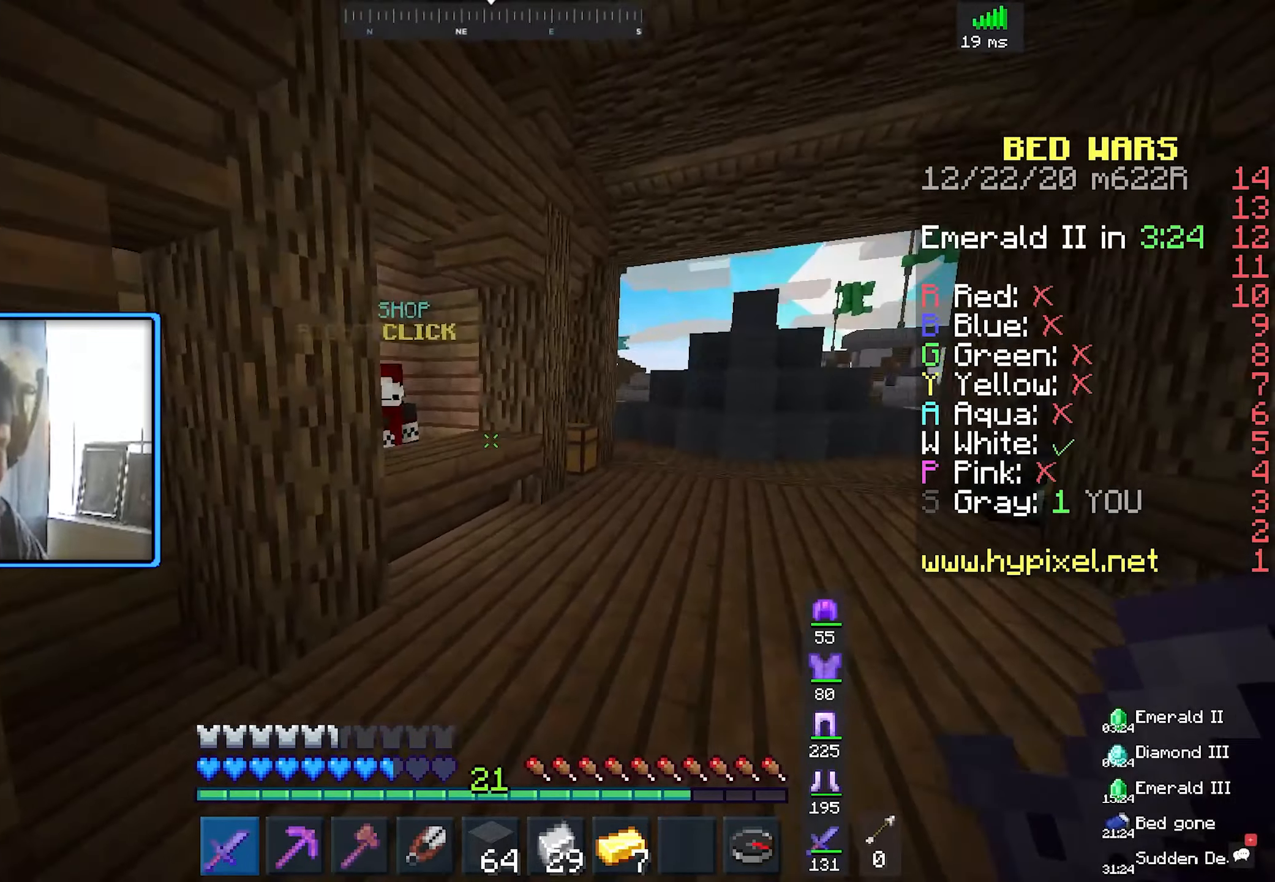
{"keys": ["w"], "mouse": ["right"], "events": [[450, "mouse_right", "down"]]}
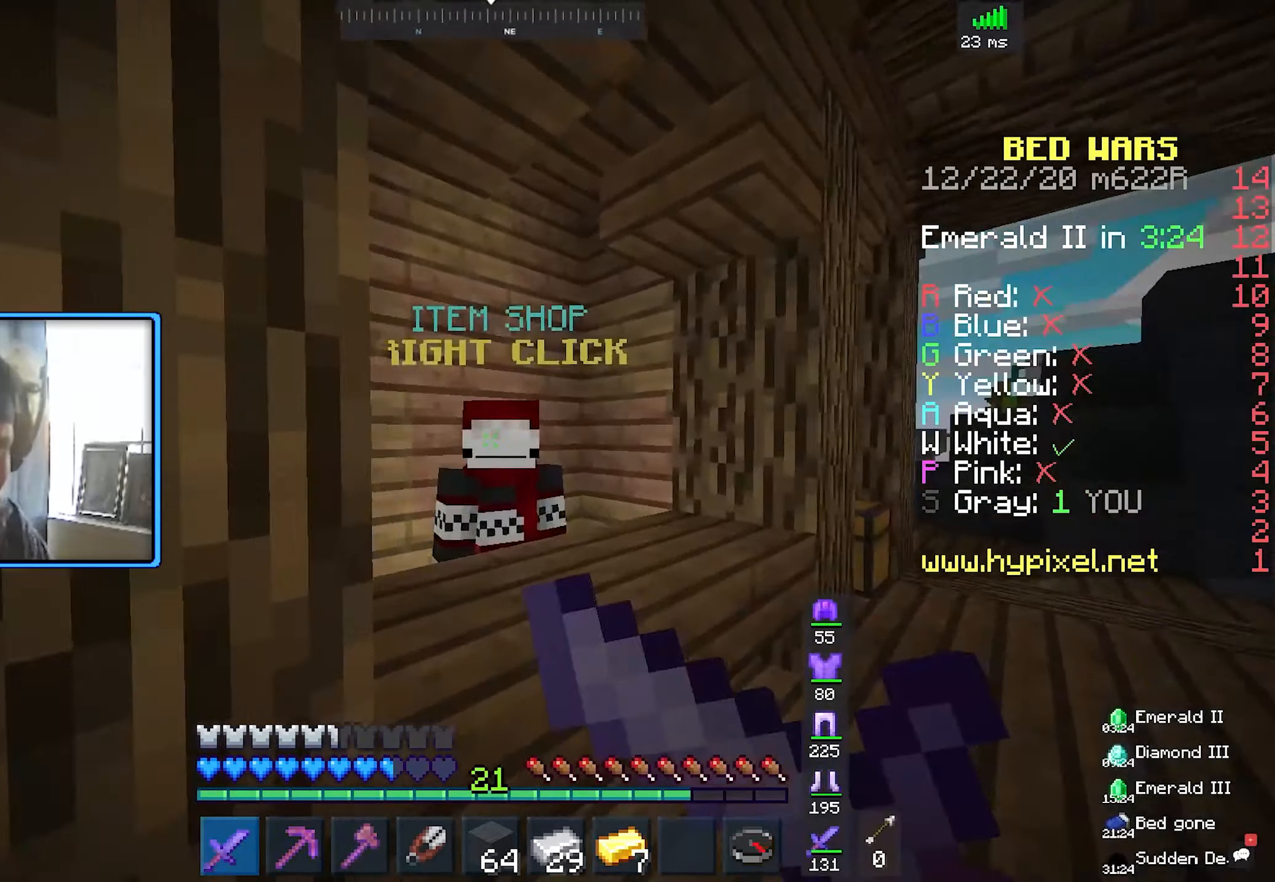
{"keys": [], "mouse": [], "events": [[16, "w", "up"], [83, "mouse_right", "up"]]}
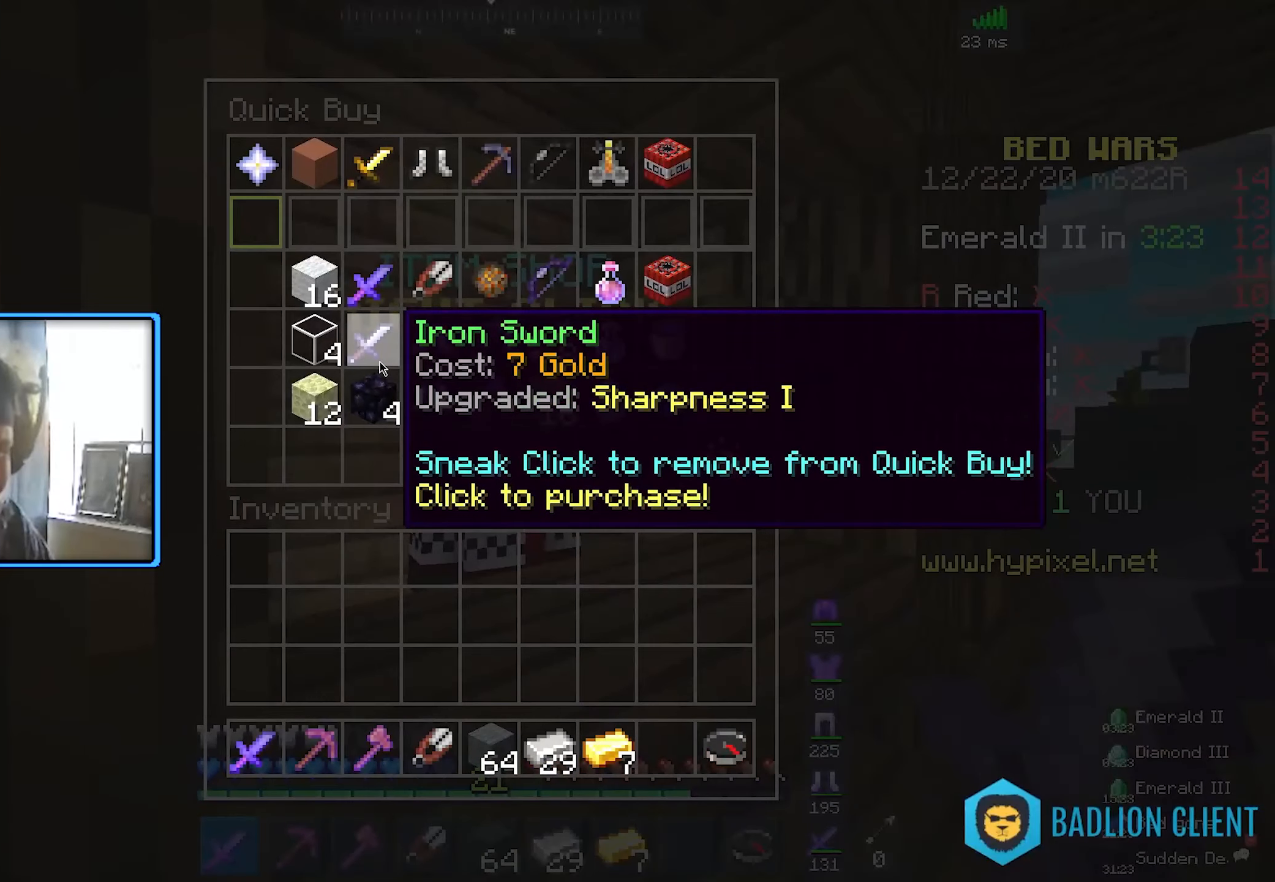
{"keys": [], "mouse": [], "events": []}
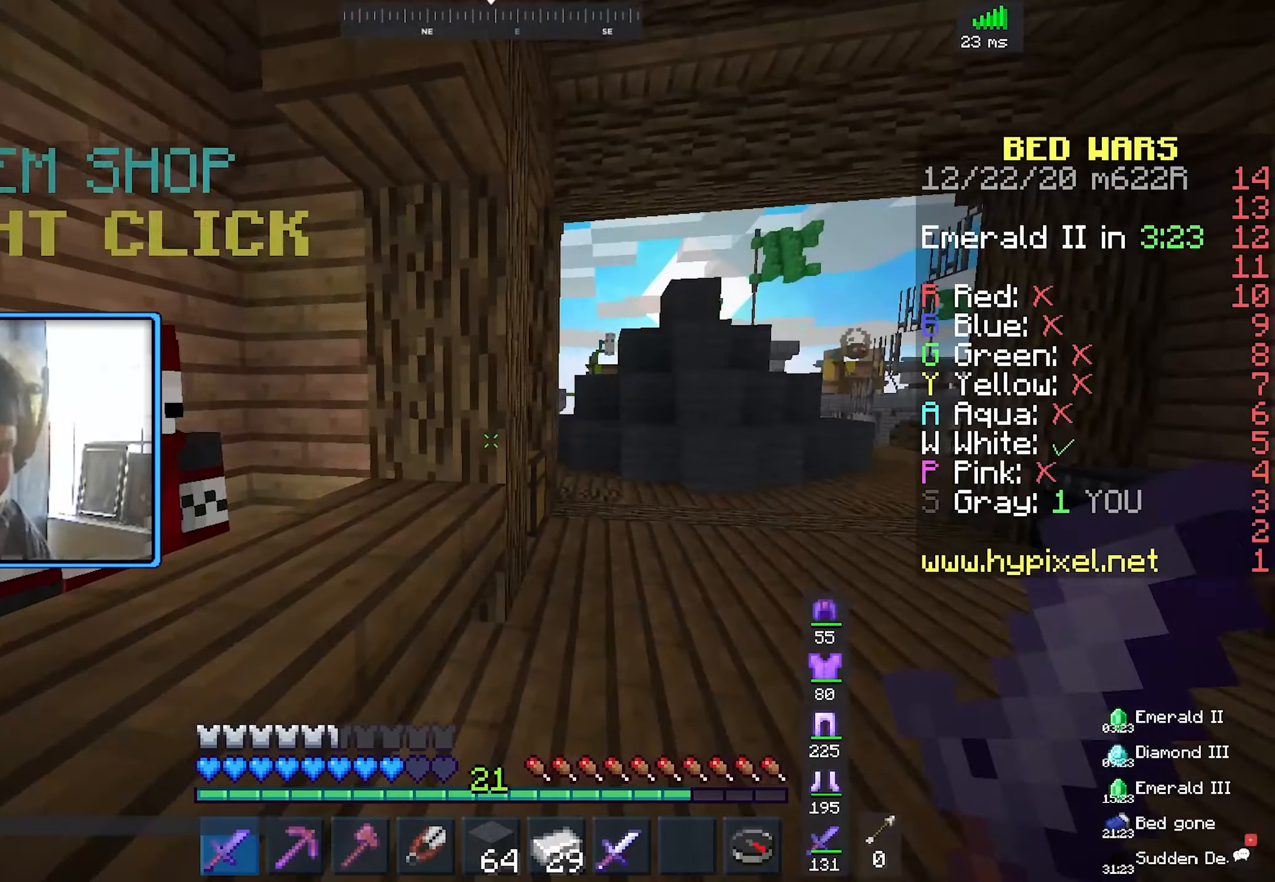
{"keys": [], "mouse": [], "events": [[16, "d", "down"], [116, "s", "down"], [433, "s", "up"], [500, "d", "up"]]}
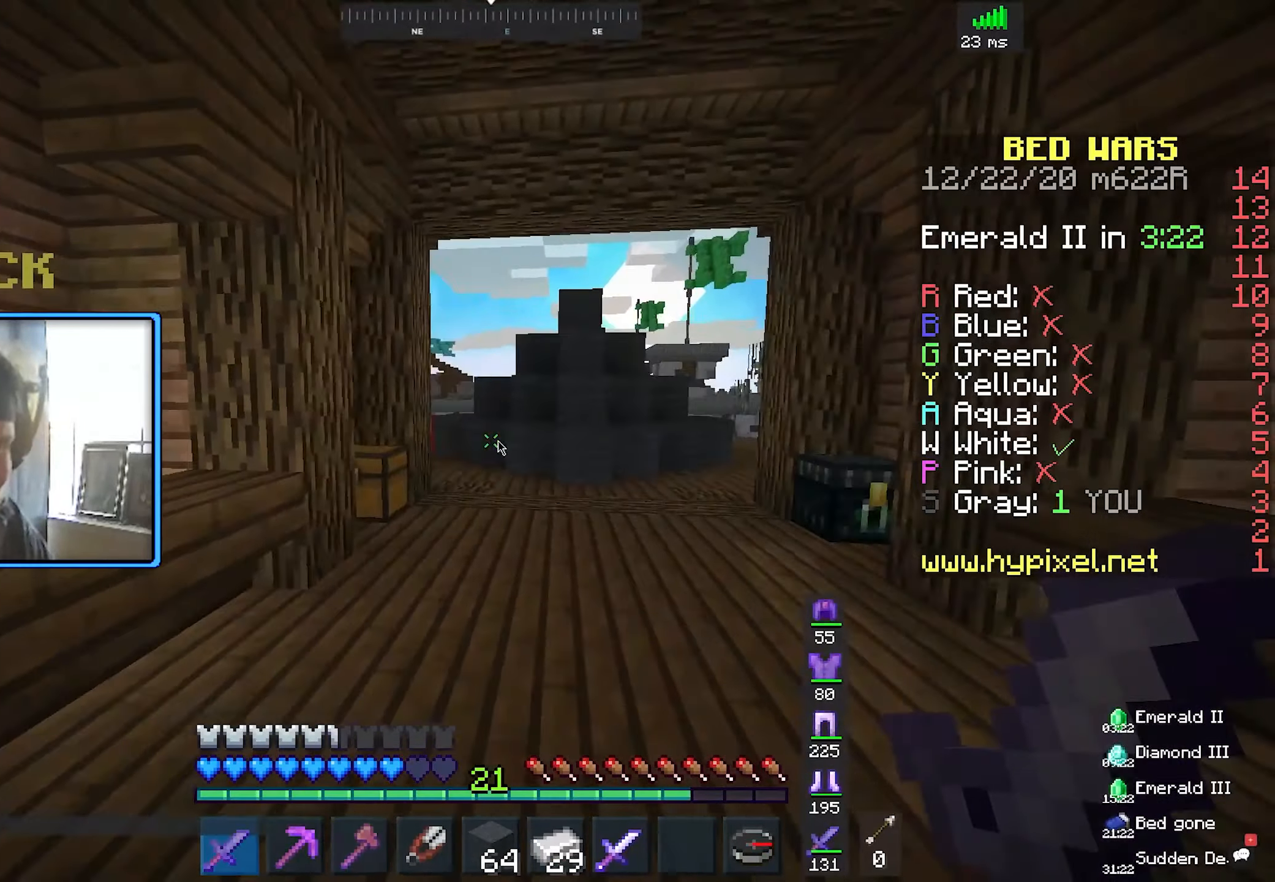
{"keys": [], "mouse": [], "events": []}
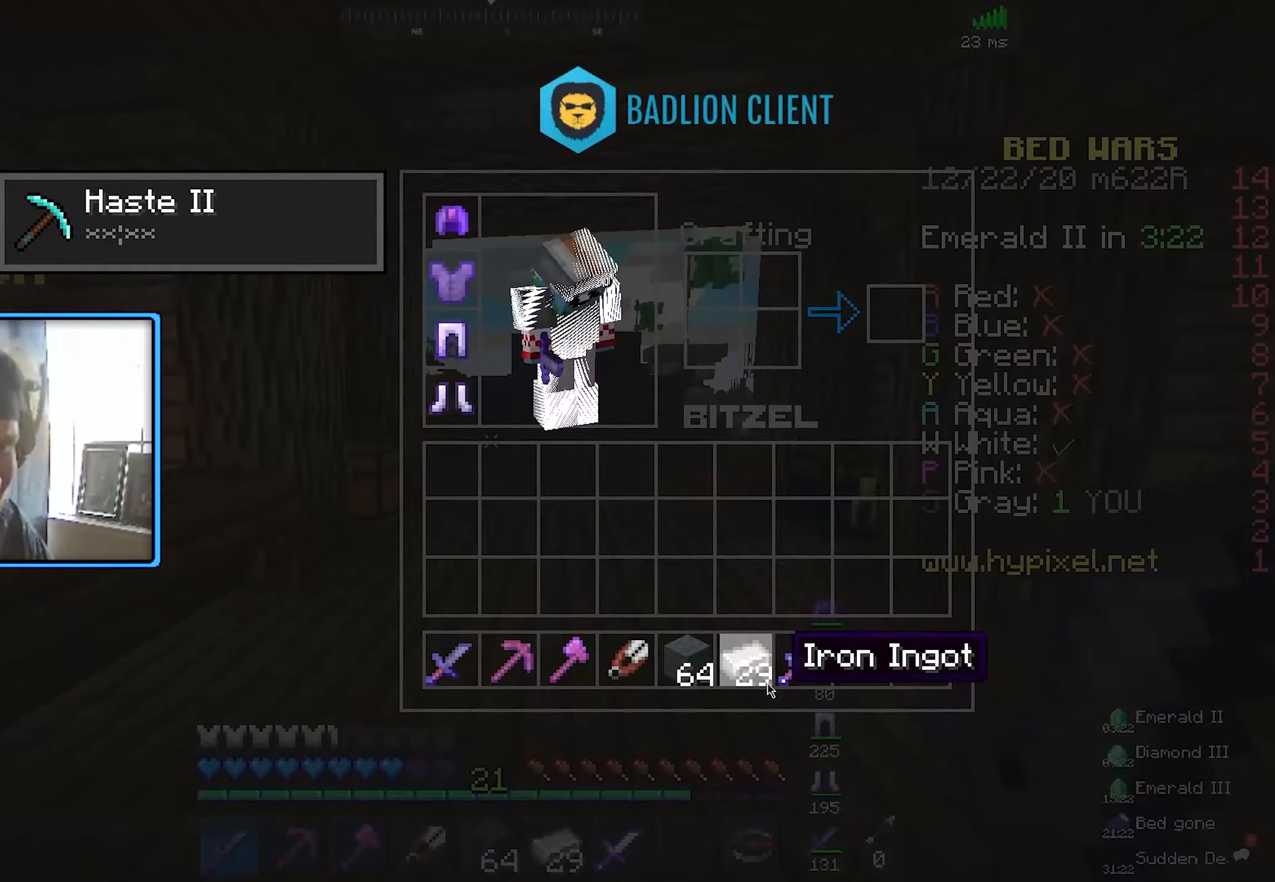
{"keys": [], "mouse": [], "events": []}
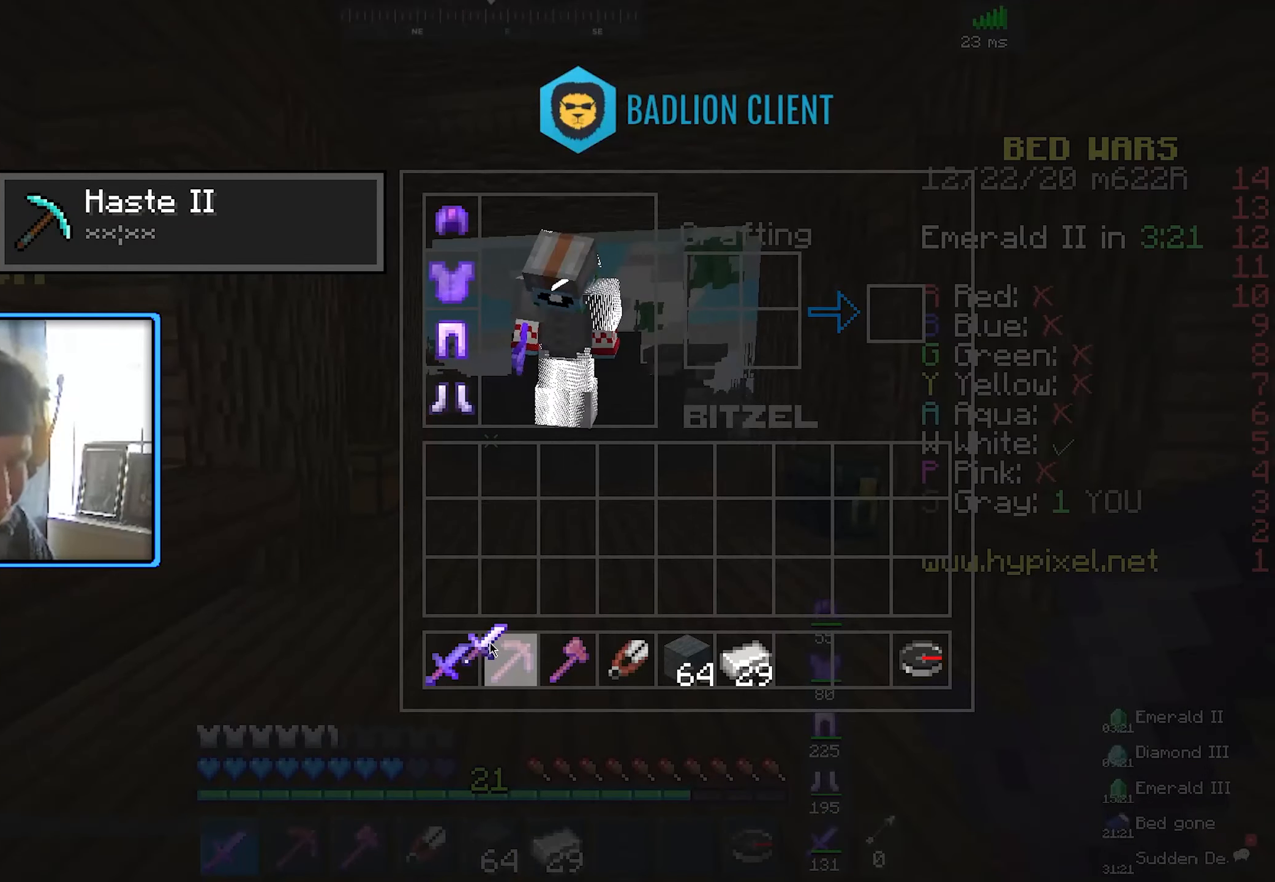
{"keys": [], "mouse": [], "events": []}
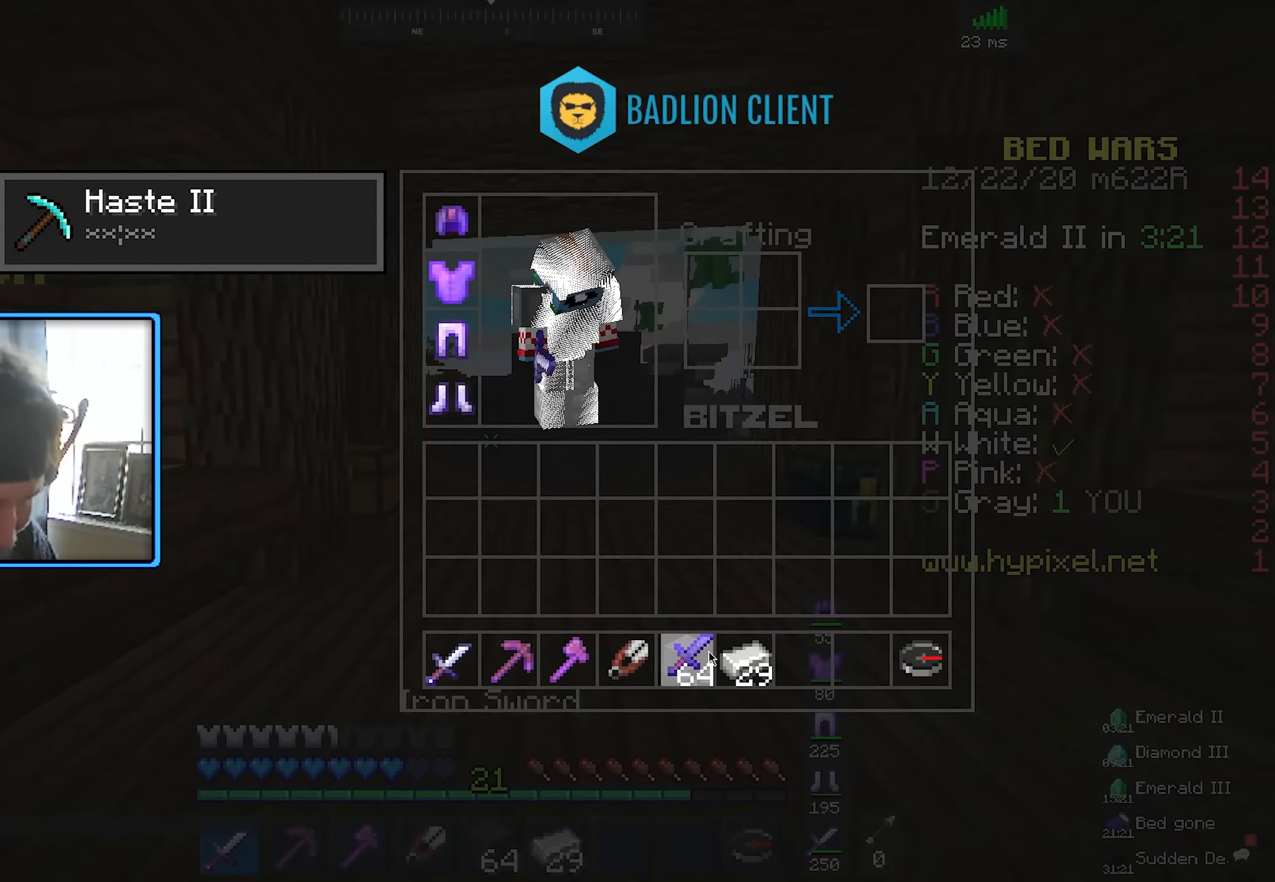
{"keys": [], "mouse": [], "events": []}